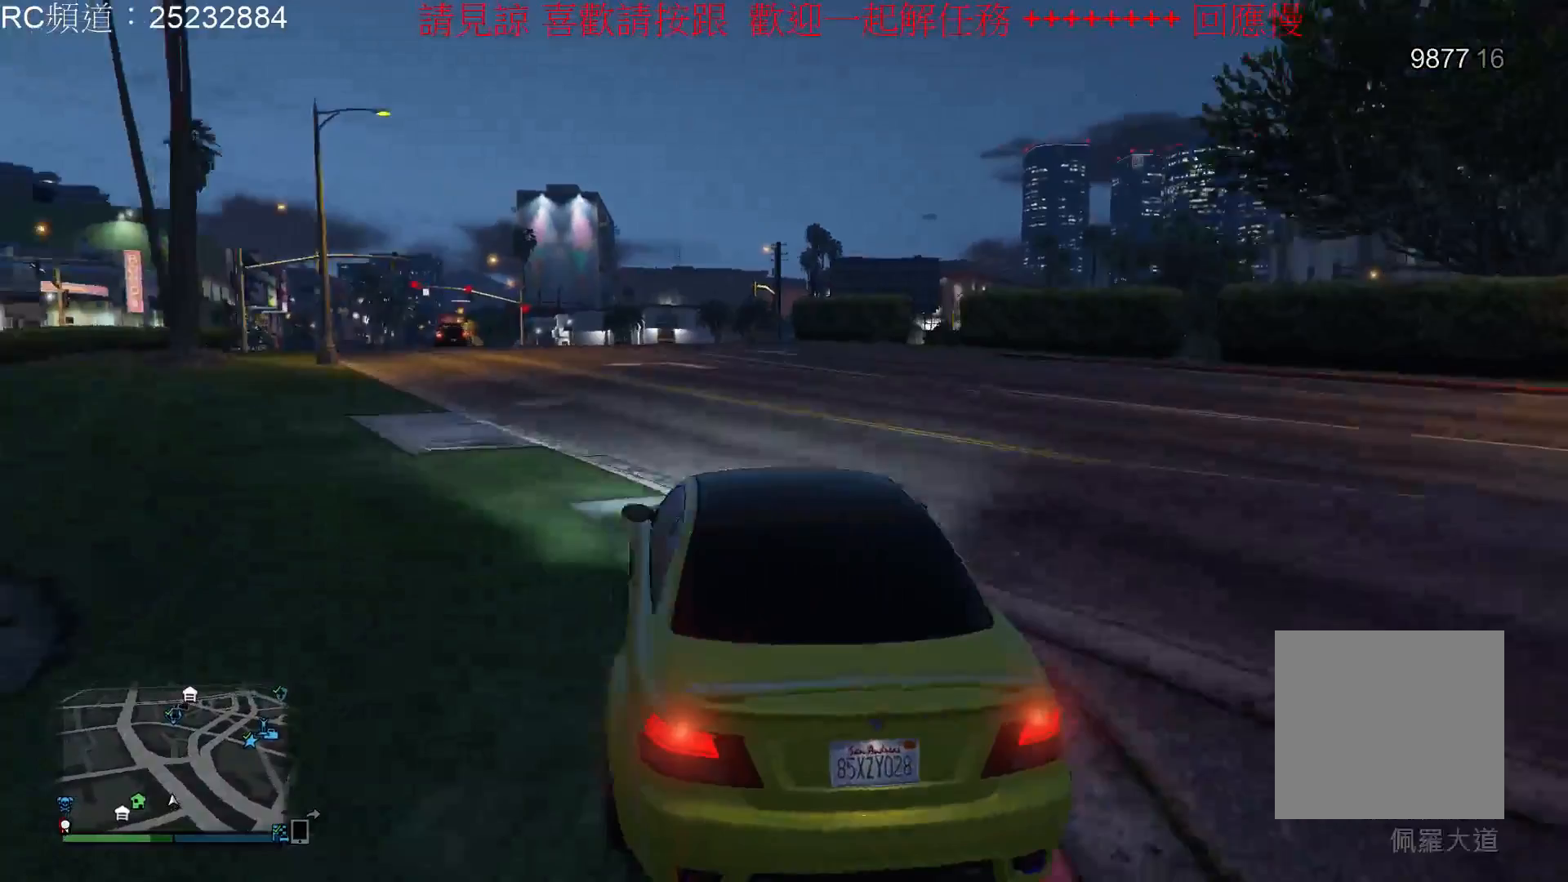
Gameplay with a controller (Xbox layout); each line is a JSON object with the inputs held at the frame after it. "events" lists button and stick changes between this image and that frame as [ms after this image, input, new state], when the widget could be followed in between. Not read: L3 R3.
{"buttons": ["R2"], "left_stick": "left", "right_stick": "center", "events": [[233, "left_stick", "left"]]}
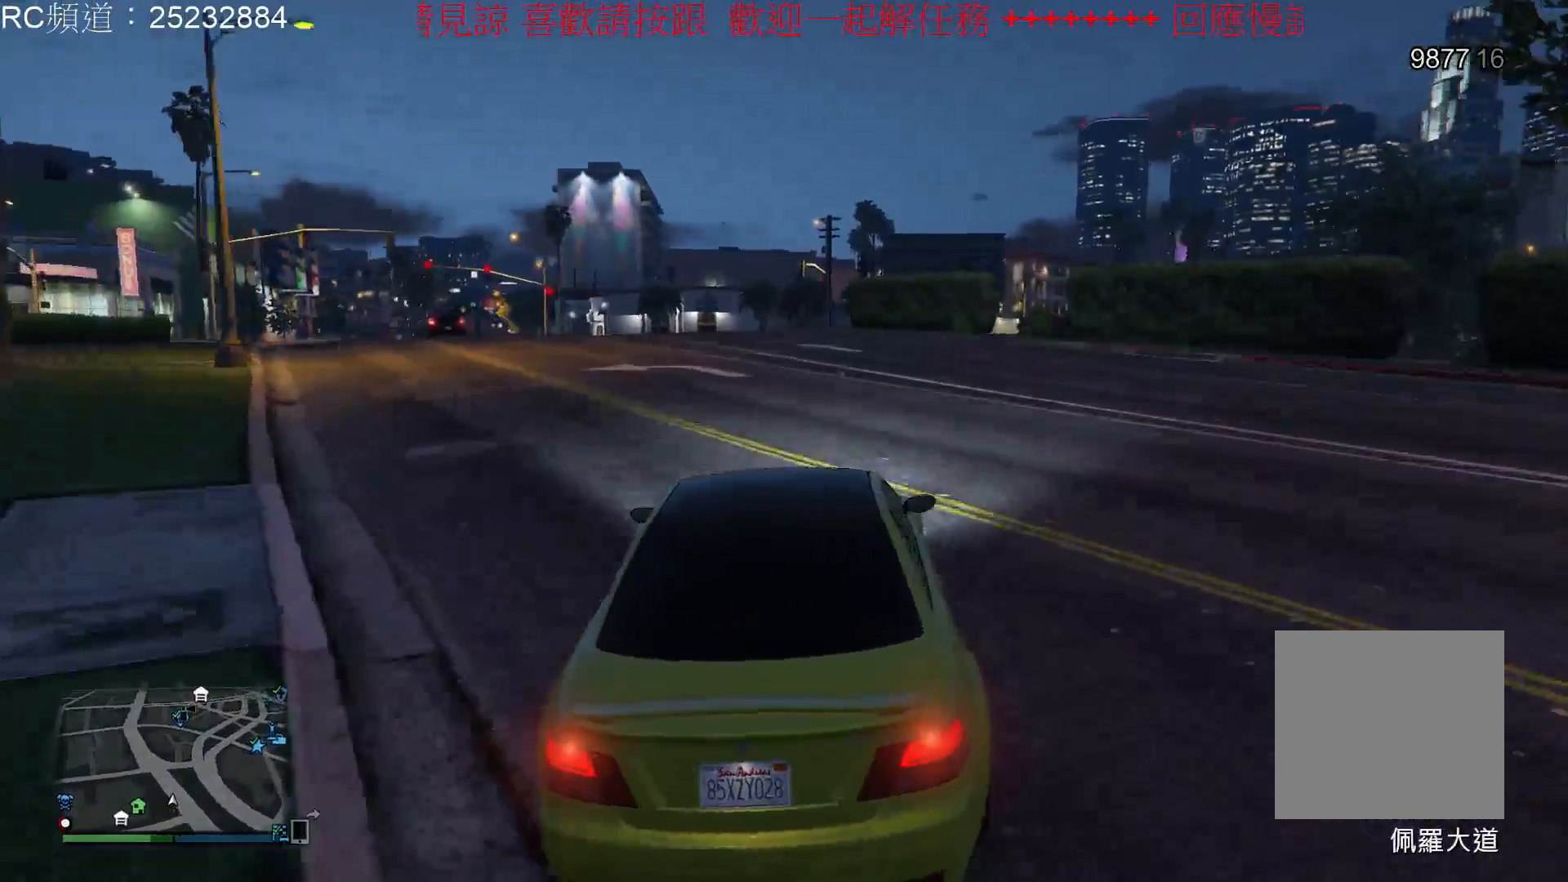
{"buttons": ["R2"], "left_stick": "center", "right_stick": "center", "events": [[200, "left_stick", "center"]]}
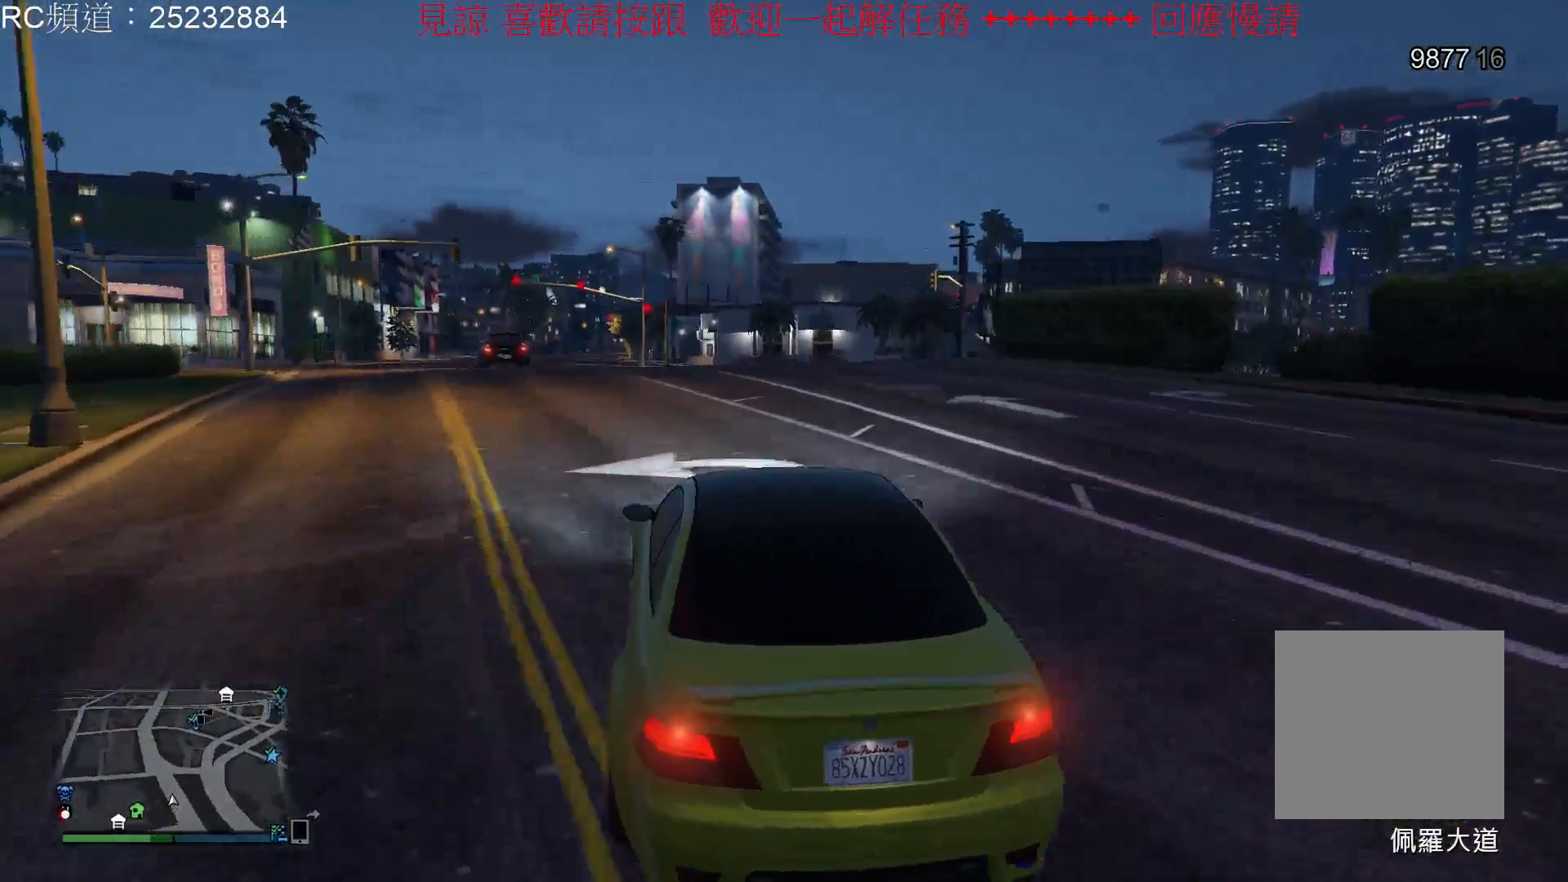
{"buttons": ["R2"], "left_stick": "center", "right_stick": "center", "events": []}
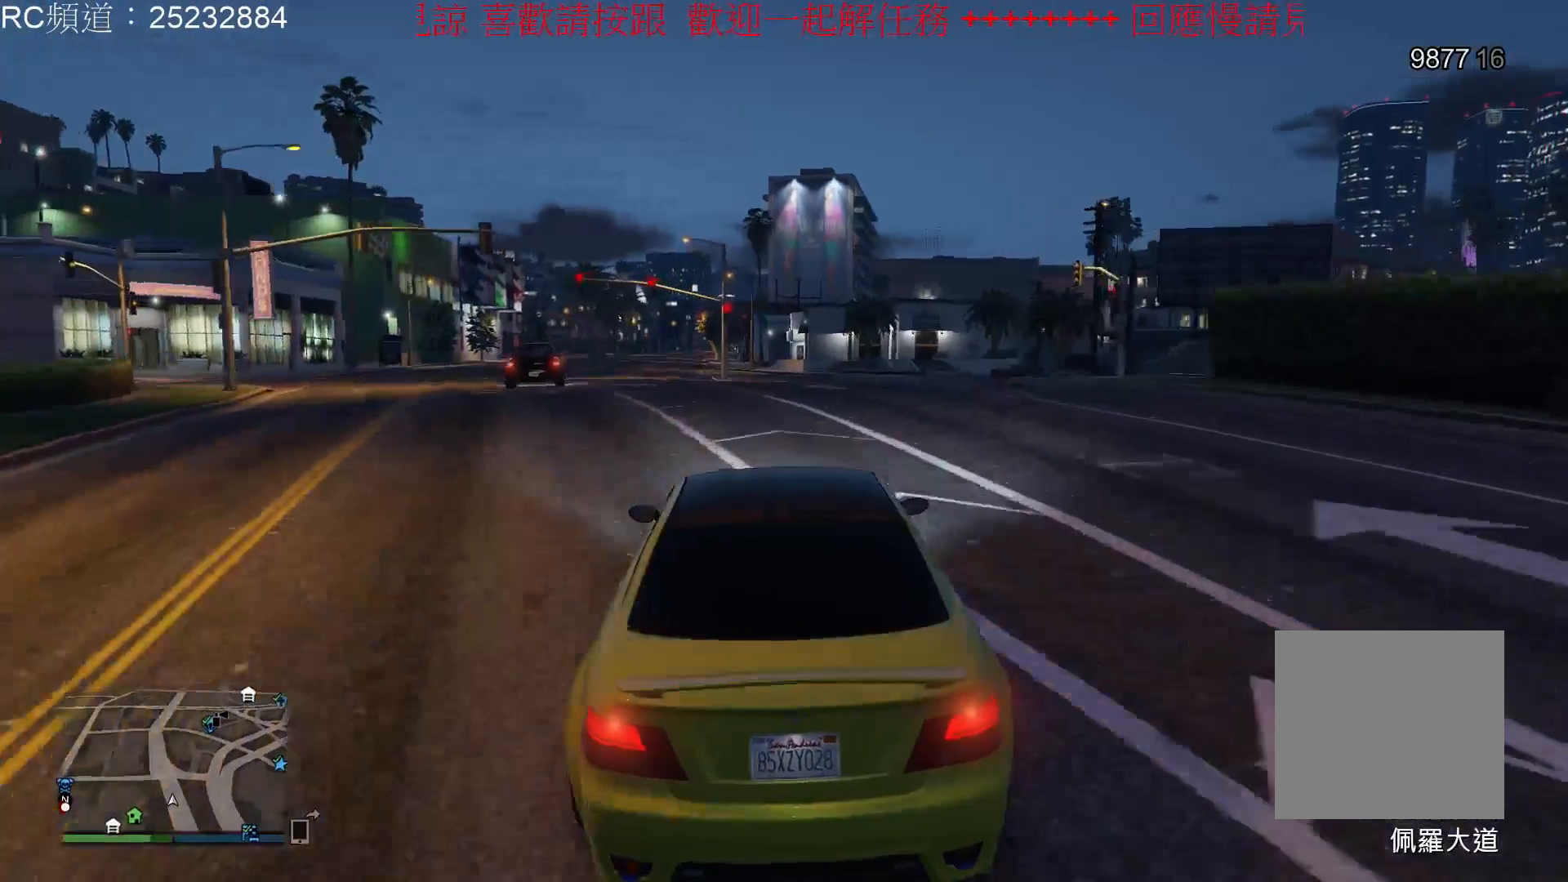
{"buttons": ["R2"], "left_stick": "center", "right_stick": "center", "events": [[167, "left_stick", "left"], [400, "left_stick", "center"]]}
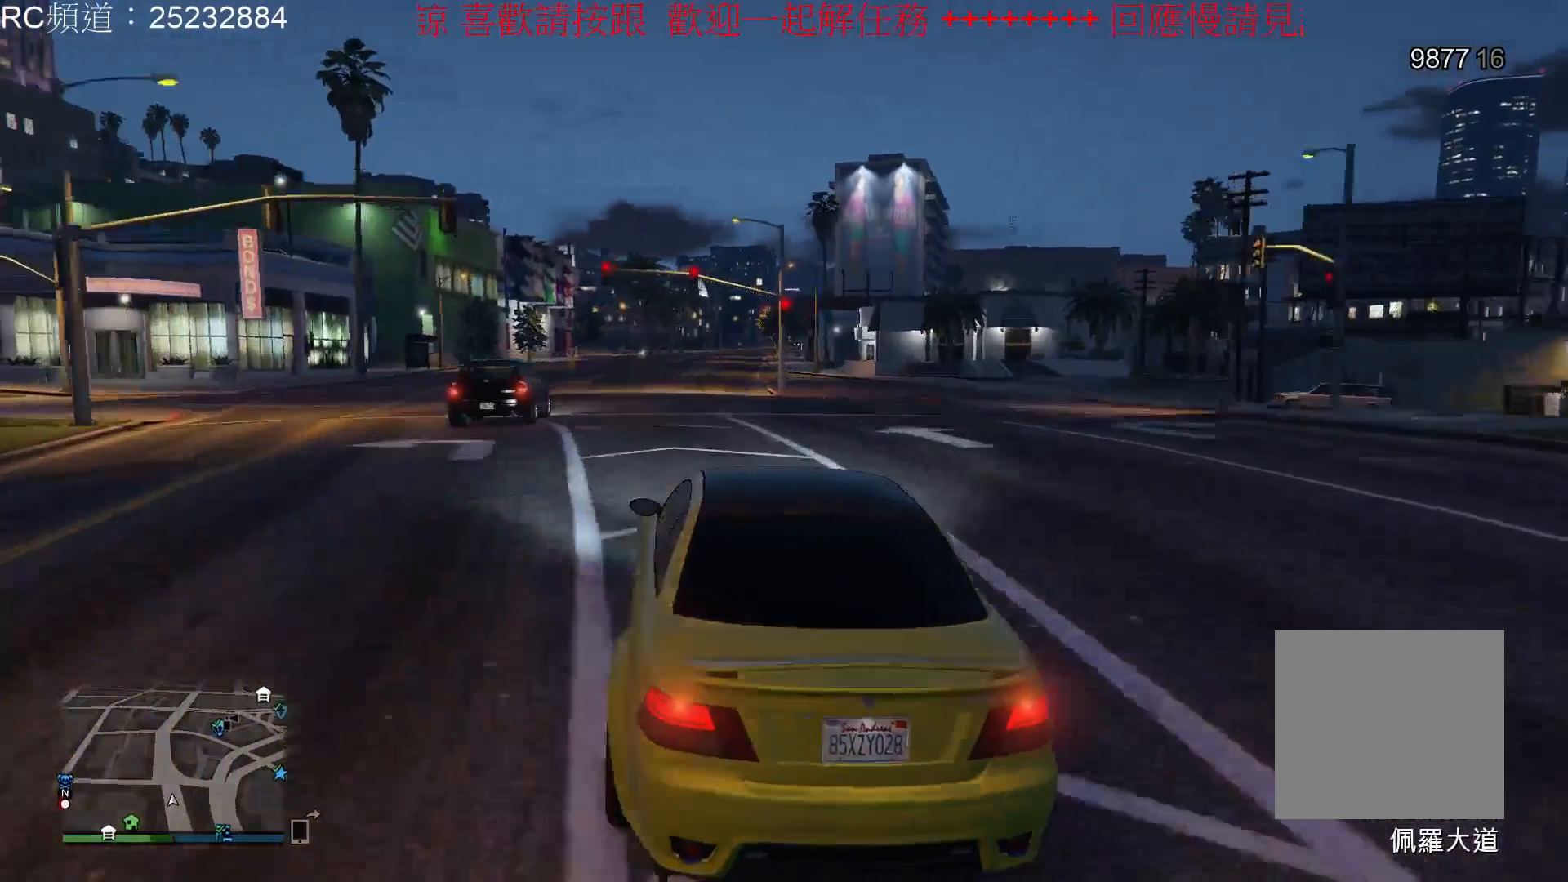
{"buttons": ["R2"], "left_stick": "center", "right_stick": "center", "events": []}
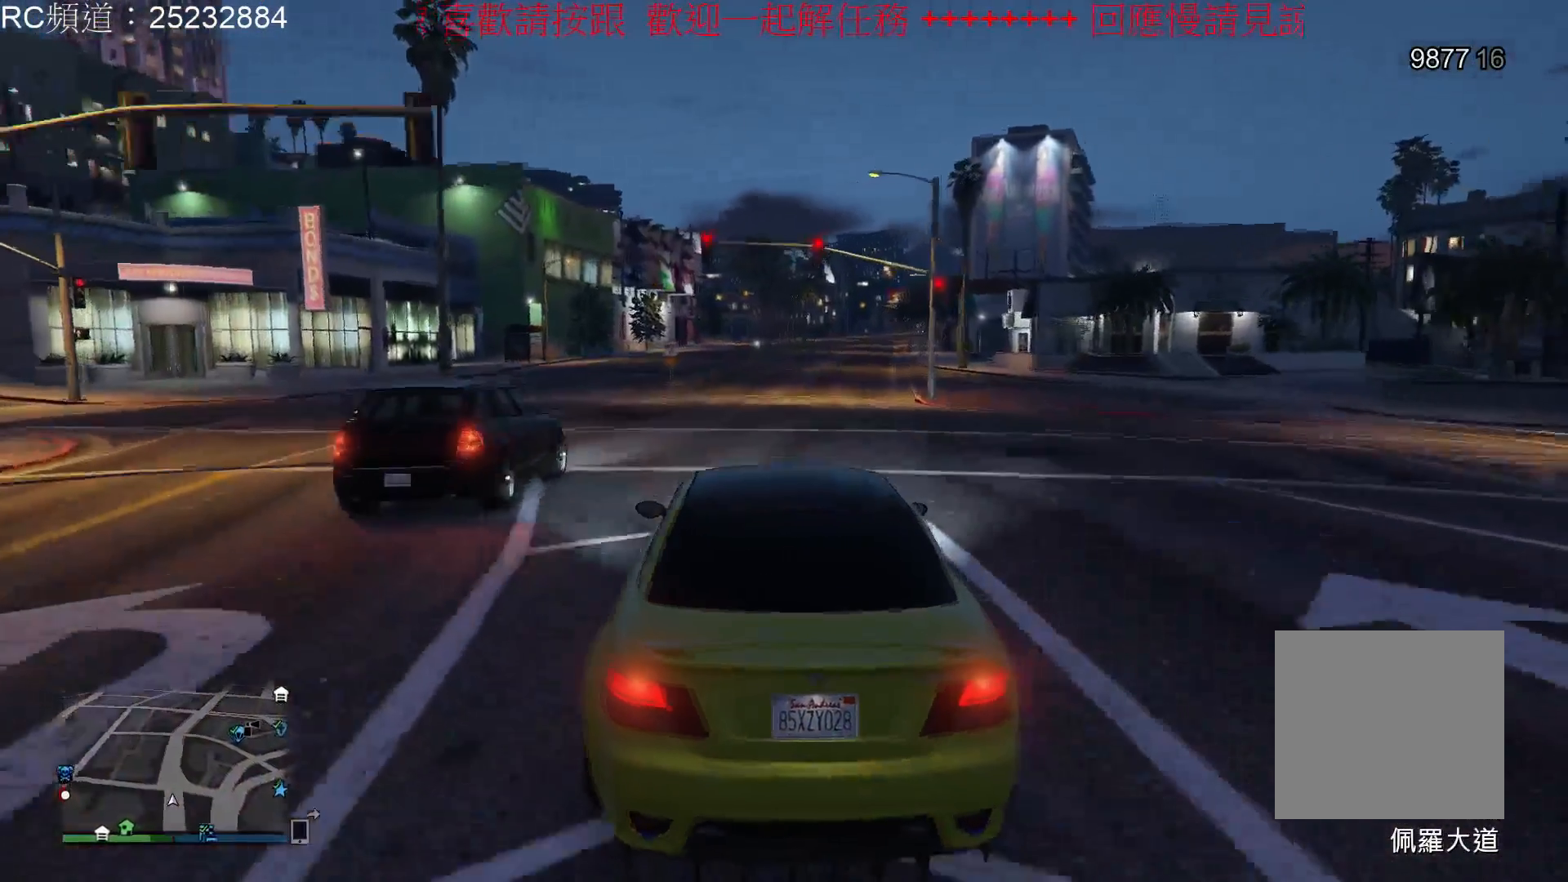
{"buttons": ["R2"], "left_stick": "center", "right_stick": "center", "events": []}
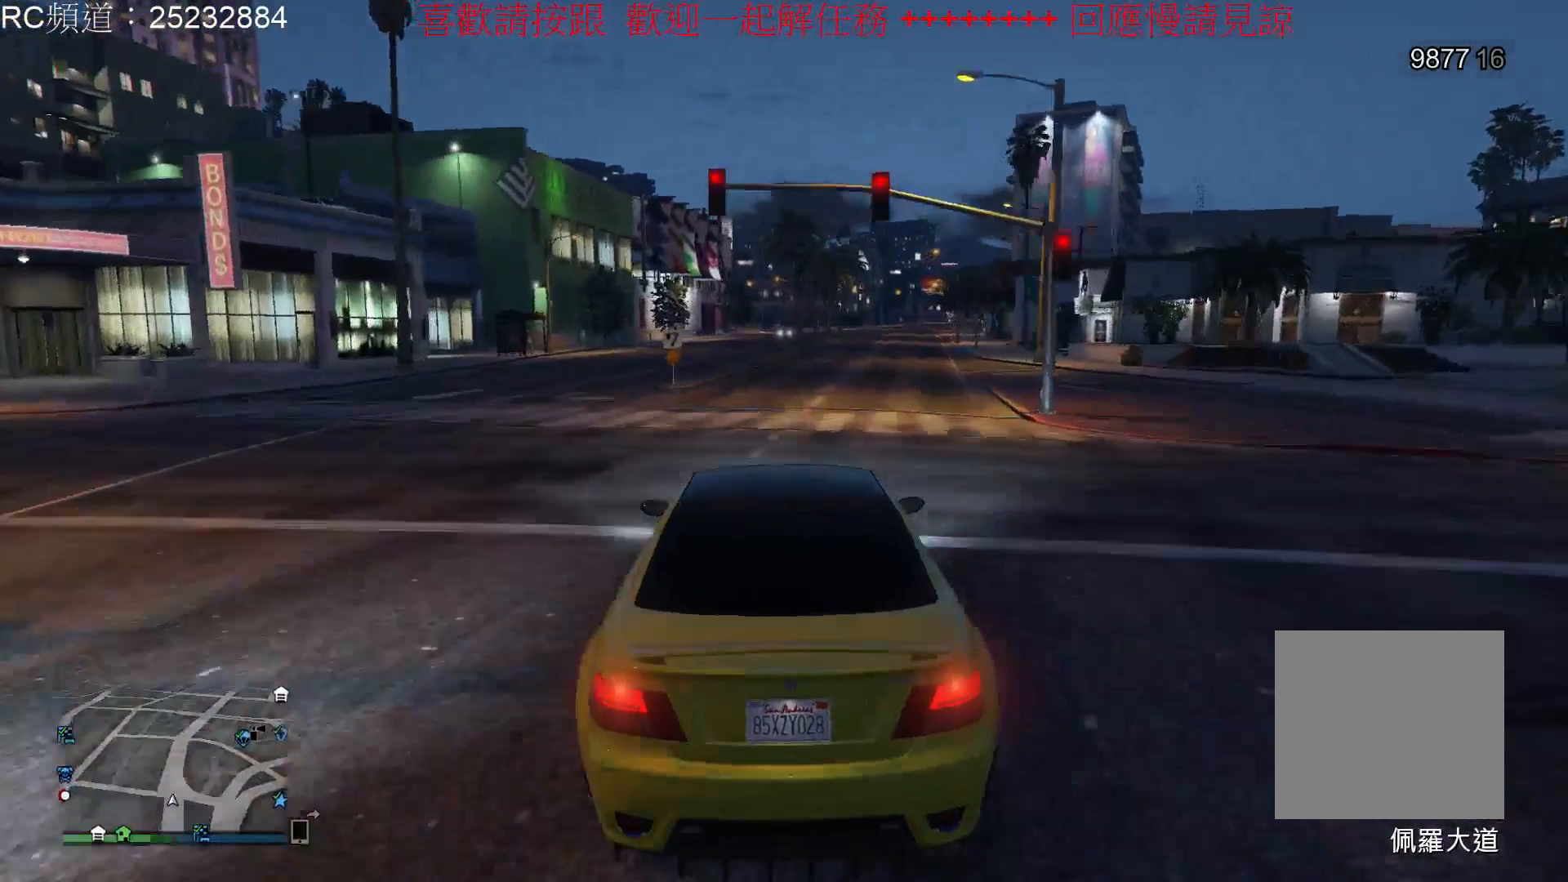
{"buttons": ["R2"], "left_stick": "center", "right_stick": "center", "events": []}
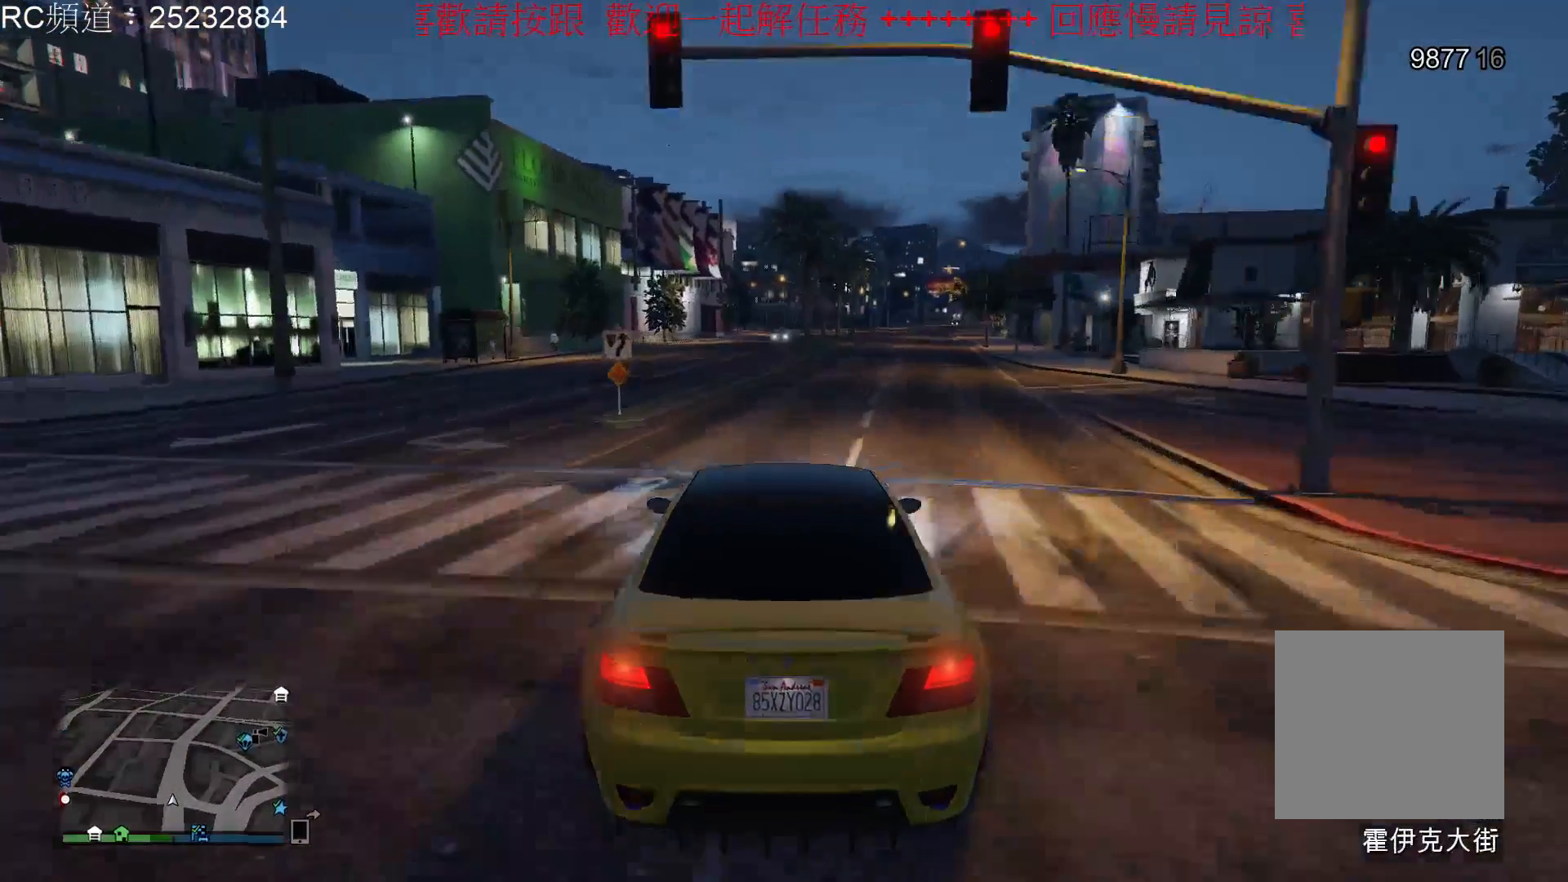
{"buttons": ["R2"], "left_stick": "center", "right_stick": "center", "events": []}
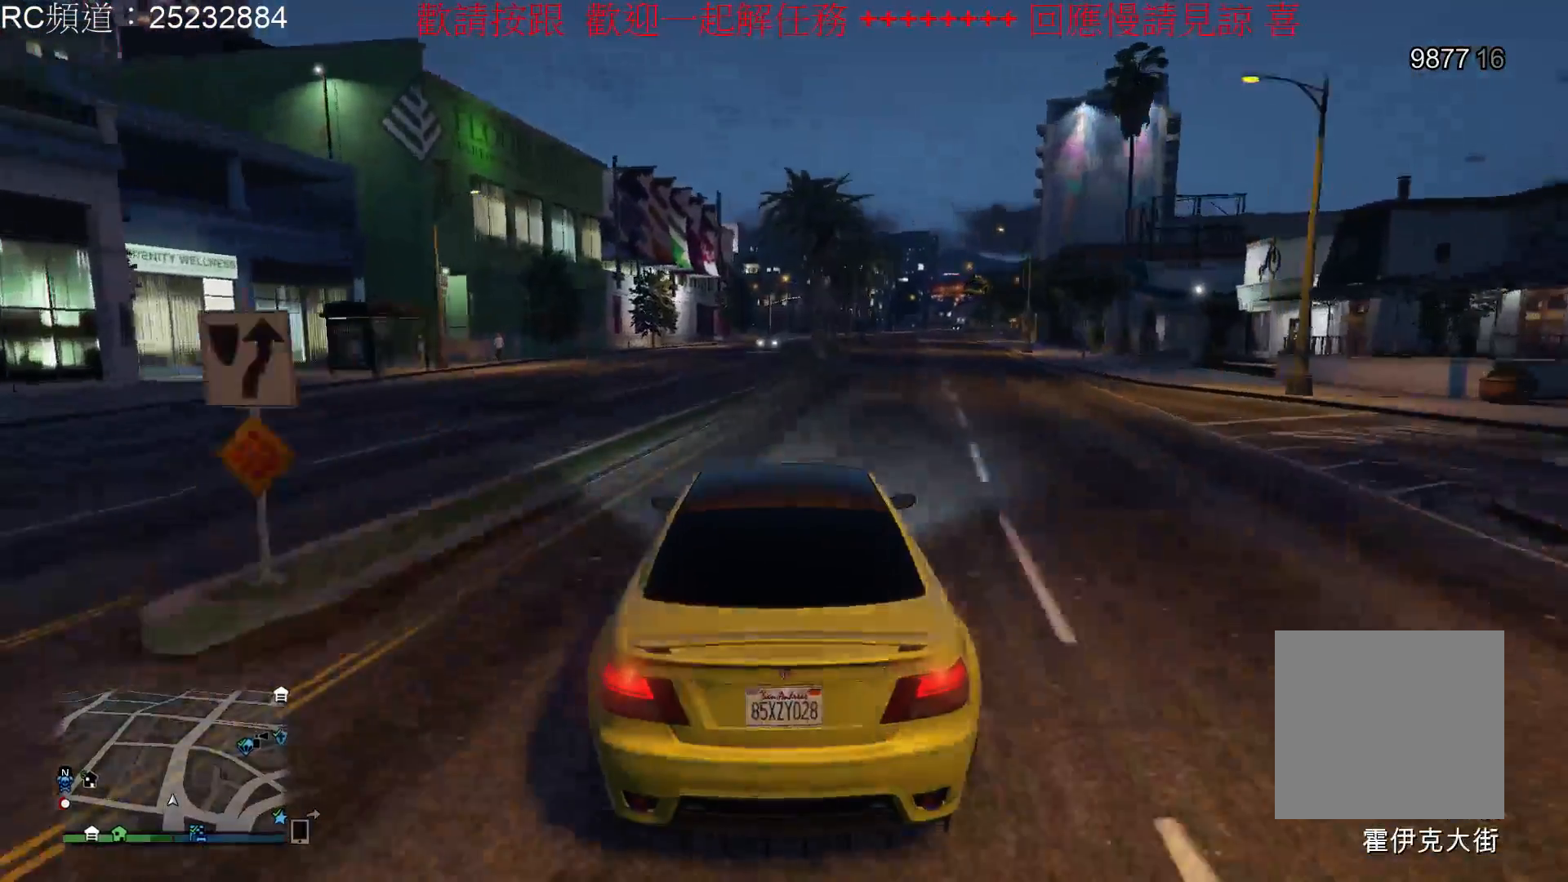
{"buttons": ["R2"], "left_stick": "right", "right_stick": "center", "events": [[333, "left_stick", "right"]]}
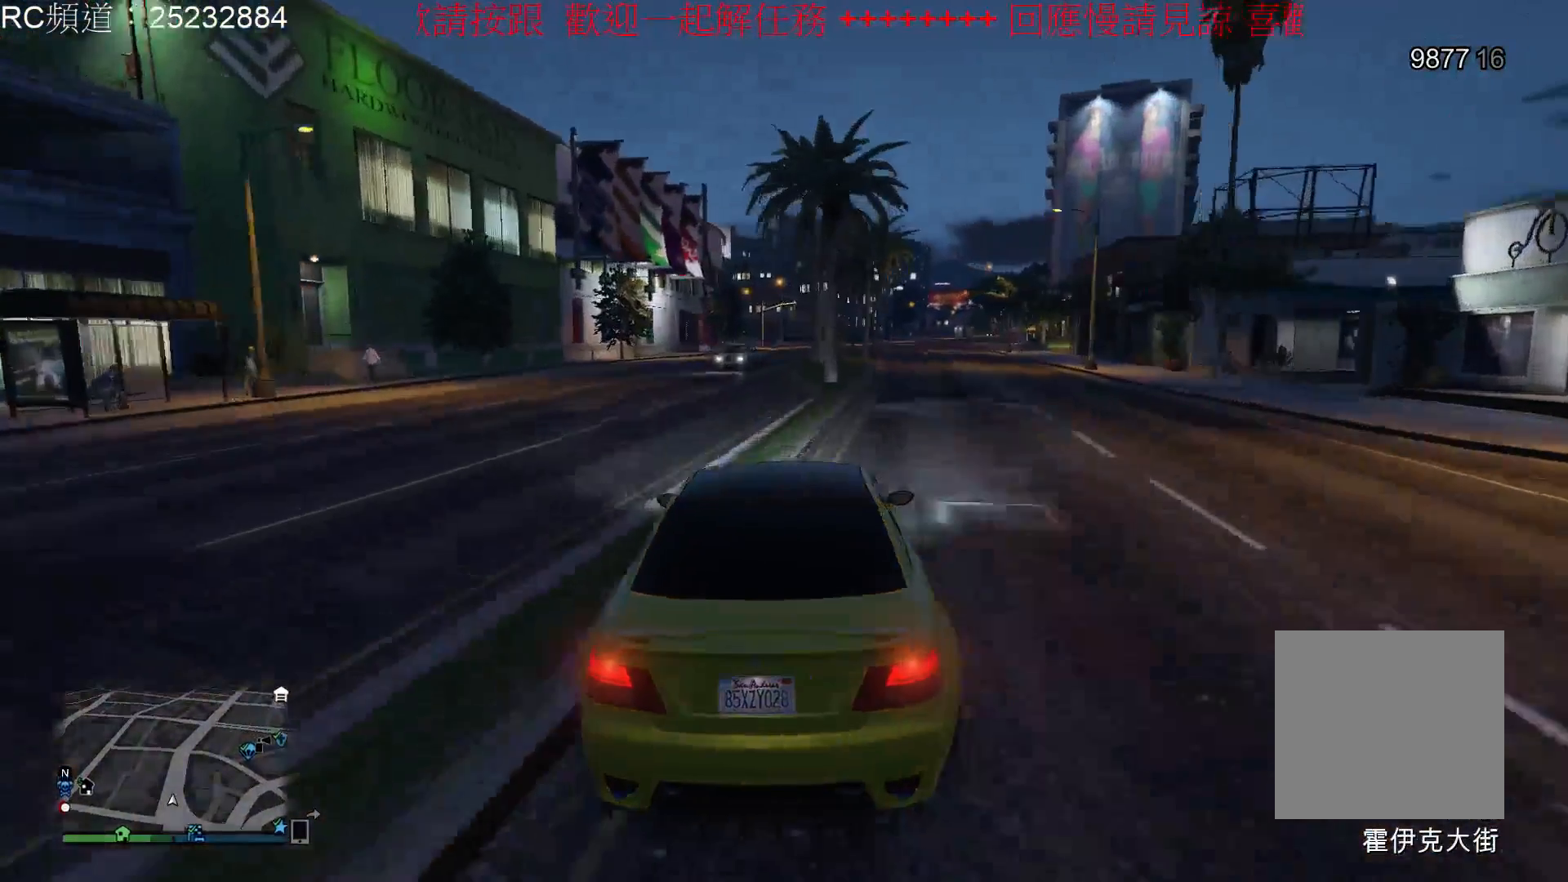
{"buttons": ["R2"], "left_stick": "center", "right_stick": "center", "events": [[333, "left_stick", "center"]]}
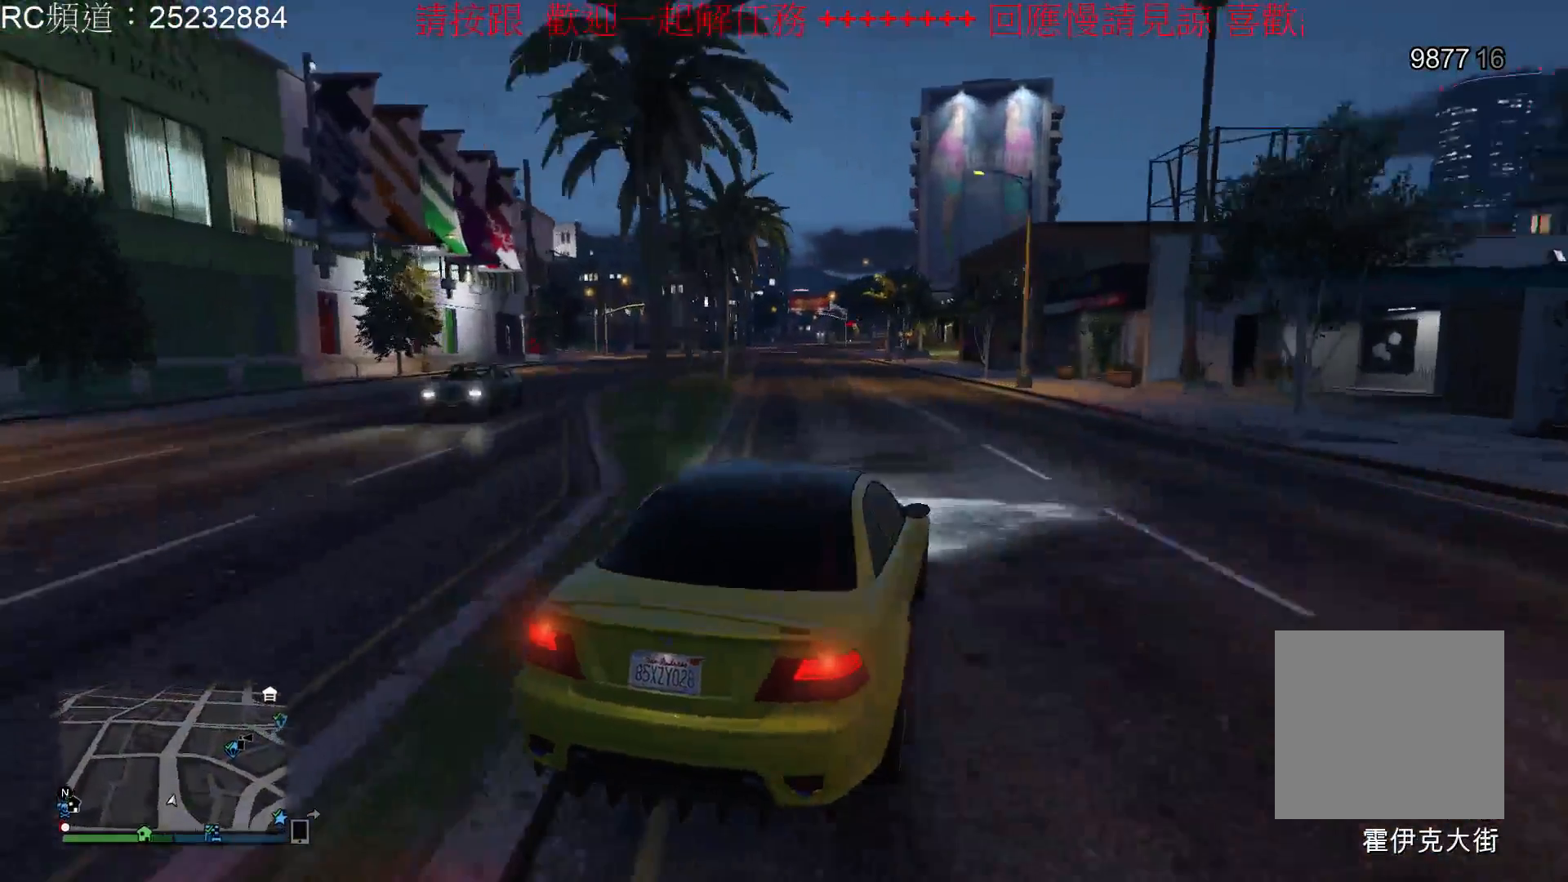
{"buttons": [], "left_stick": "center", "right_stick": "center", "events": [[167, "left_stick", "up-left"], [233, "R2", "up"], [400, "left_stick", "center"]]}
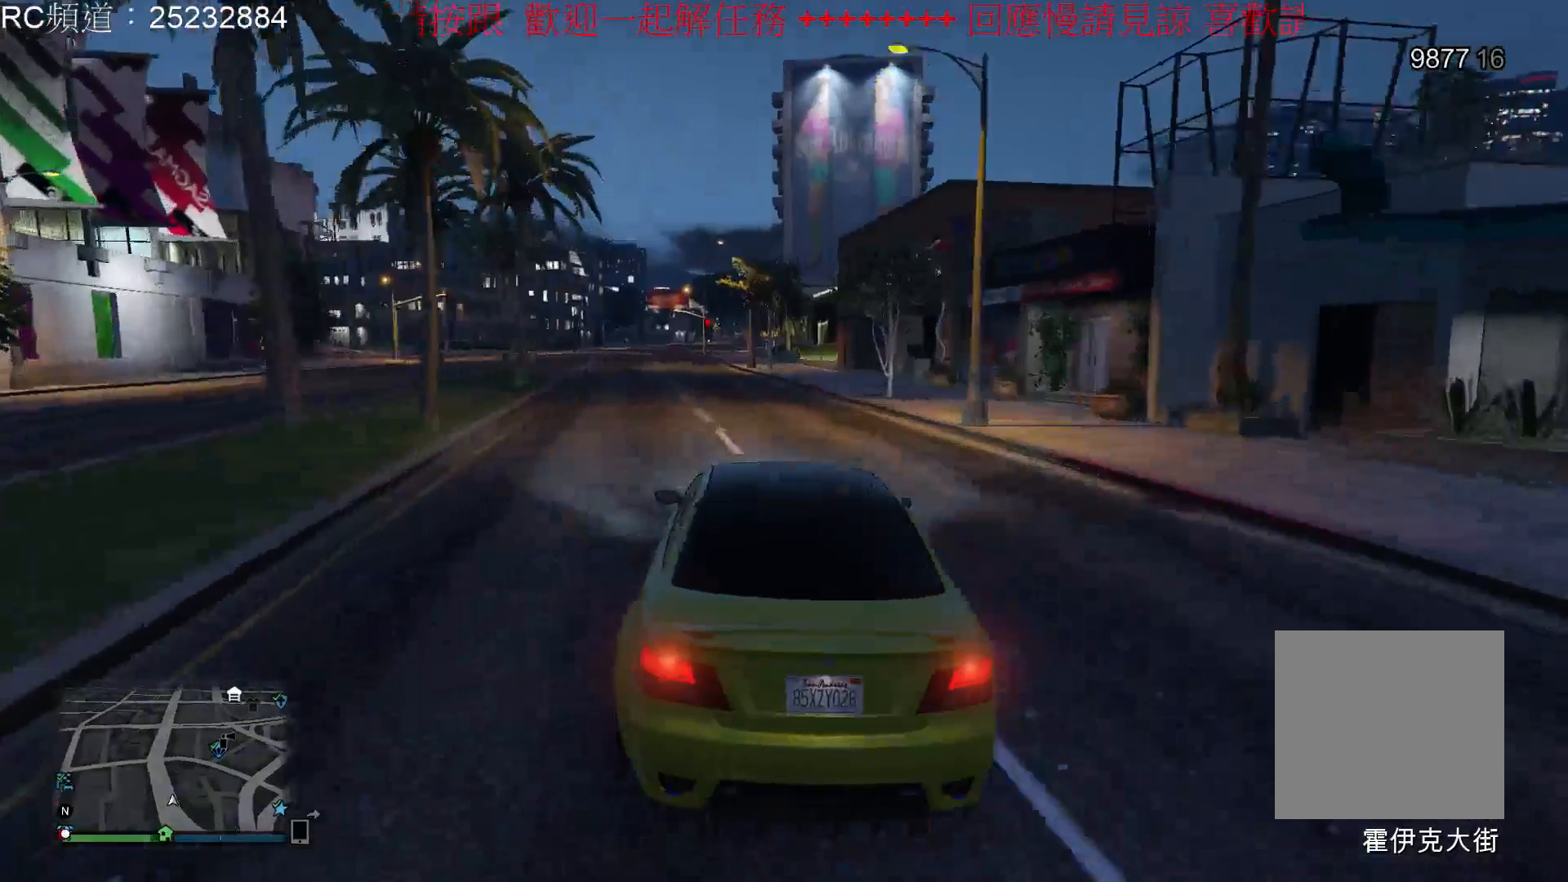
{"buttons": [], "left_stick": "left", "right_stick": "center", "events": [[367, "left_stick", "left"]]}
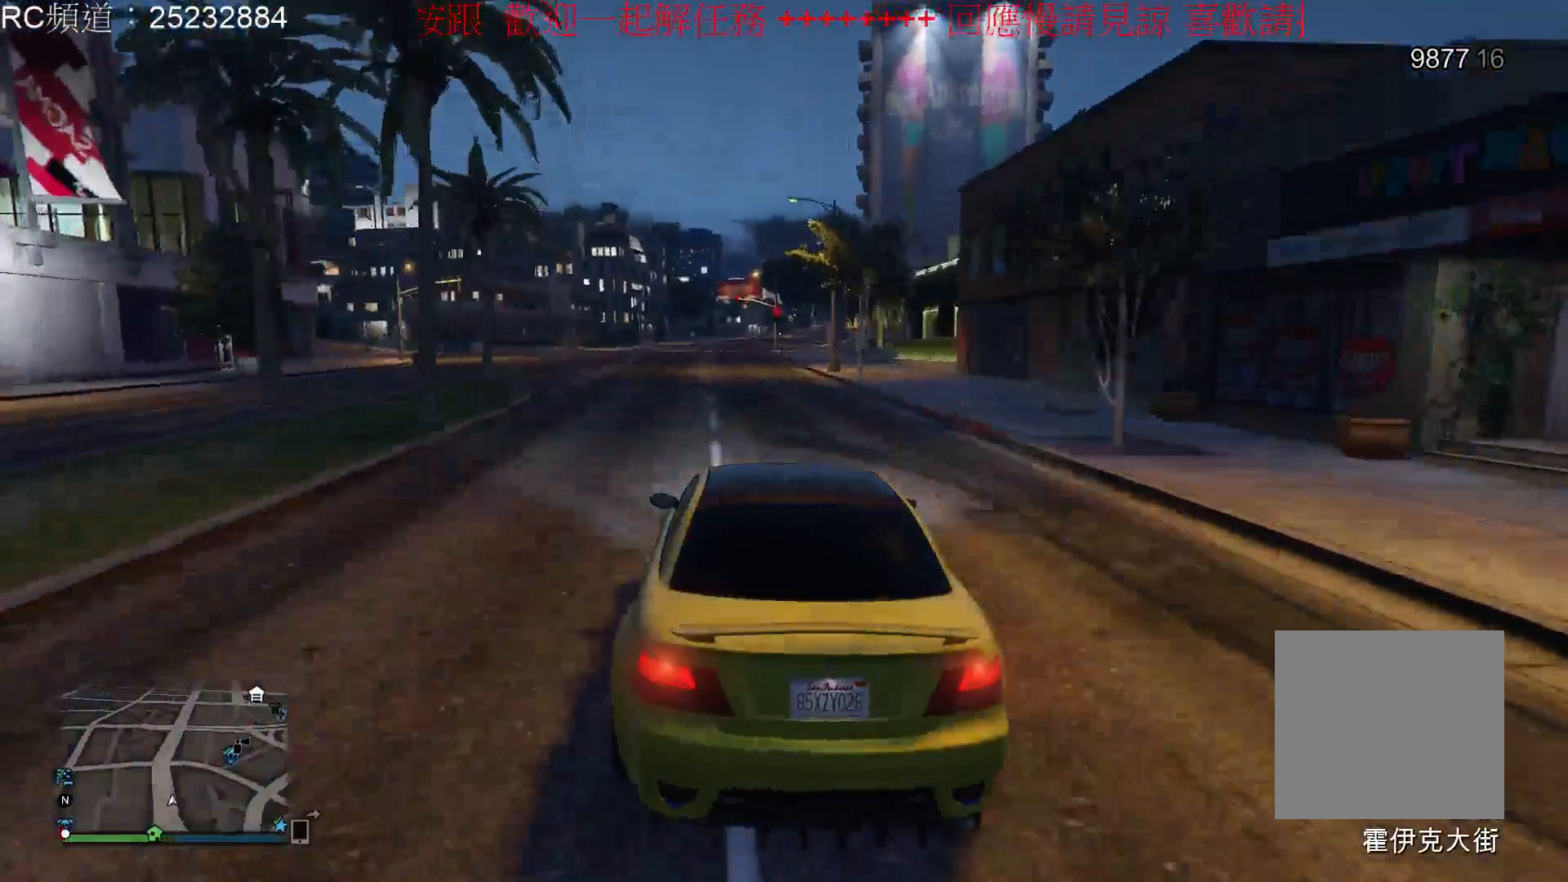
{"buttons": [], "left_stick": "center", "right_stick": "center", "events": [[67, "left_stick", "center"]]}
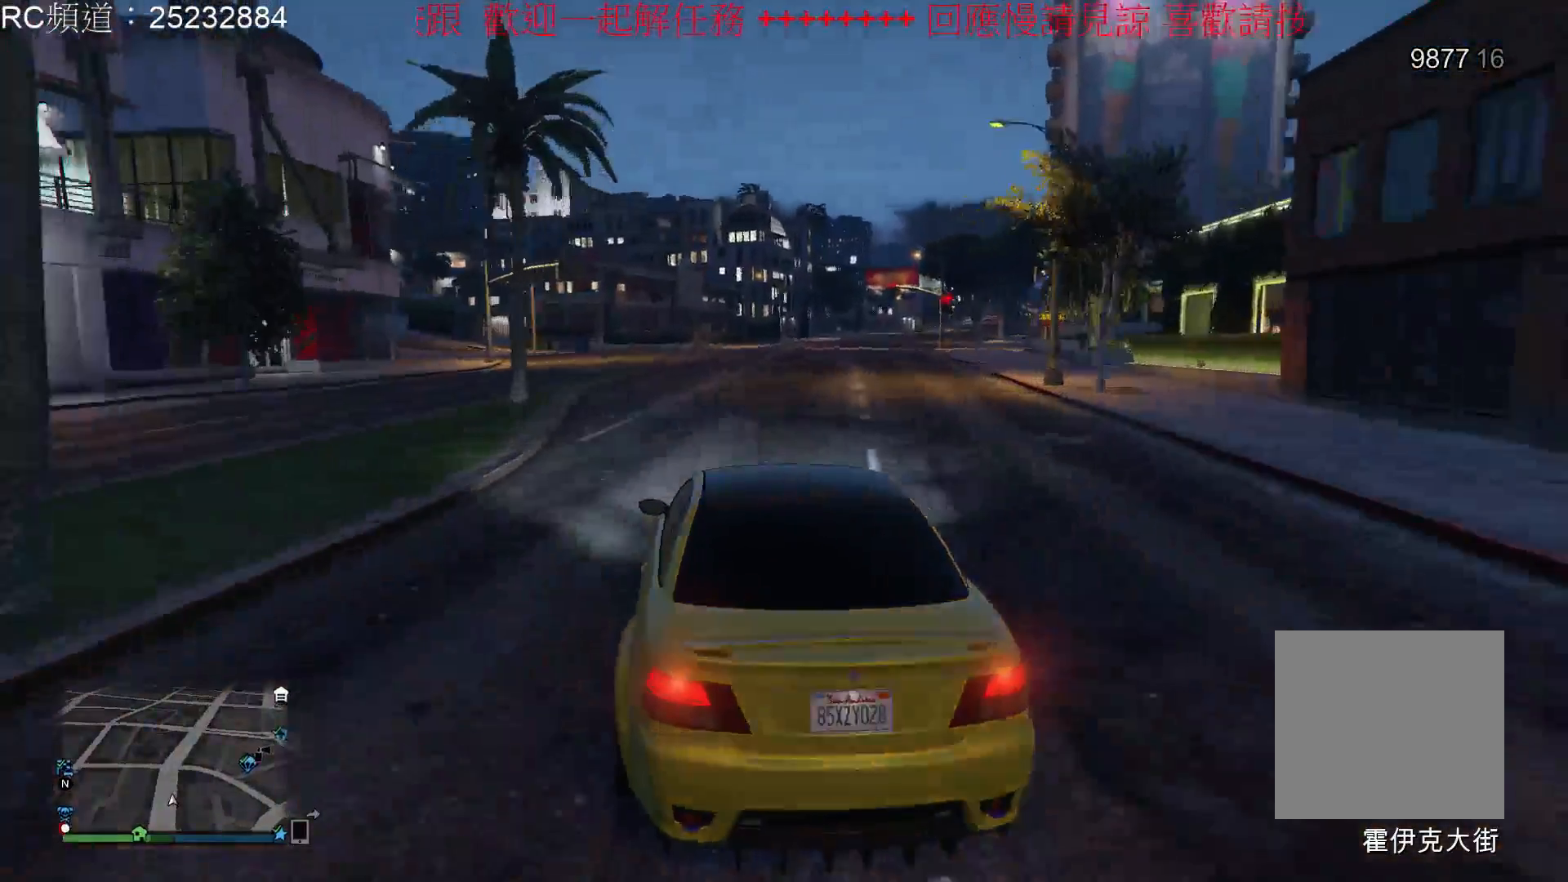
{"buttons": [], "left_stick": "center", "right_stick": "center", "events": [[33, "left_stick", "right"], [267, "left_stick", "center"]]}
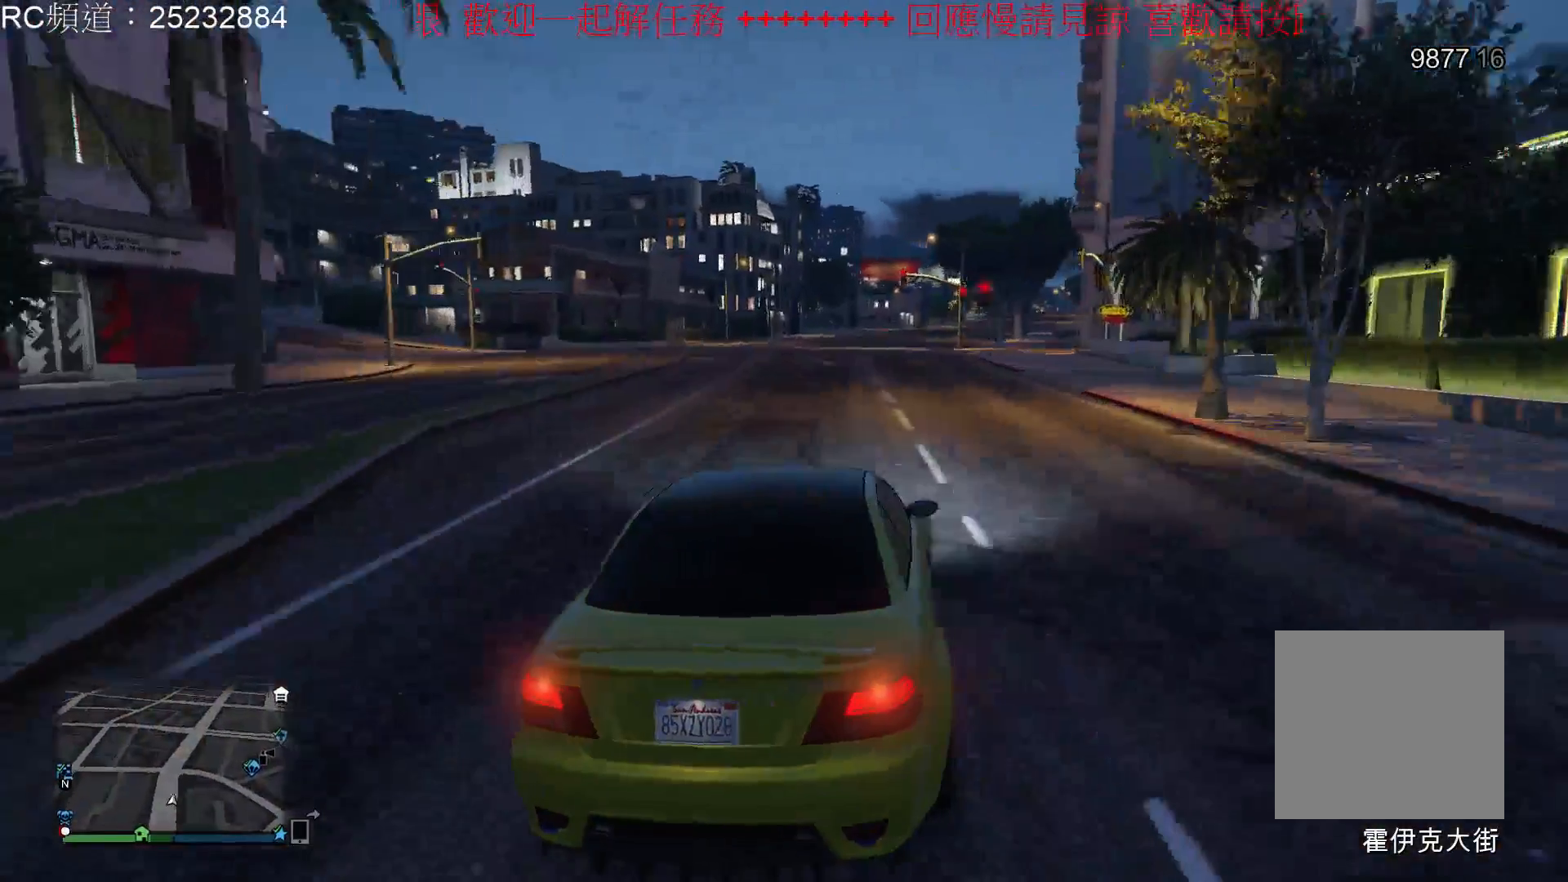
{"buttons": [], "left_stick": "center", "right_stick": "center", "events": []}
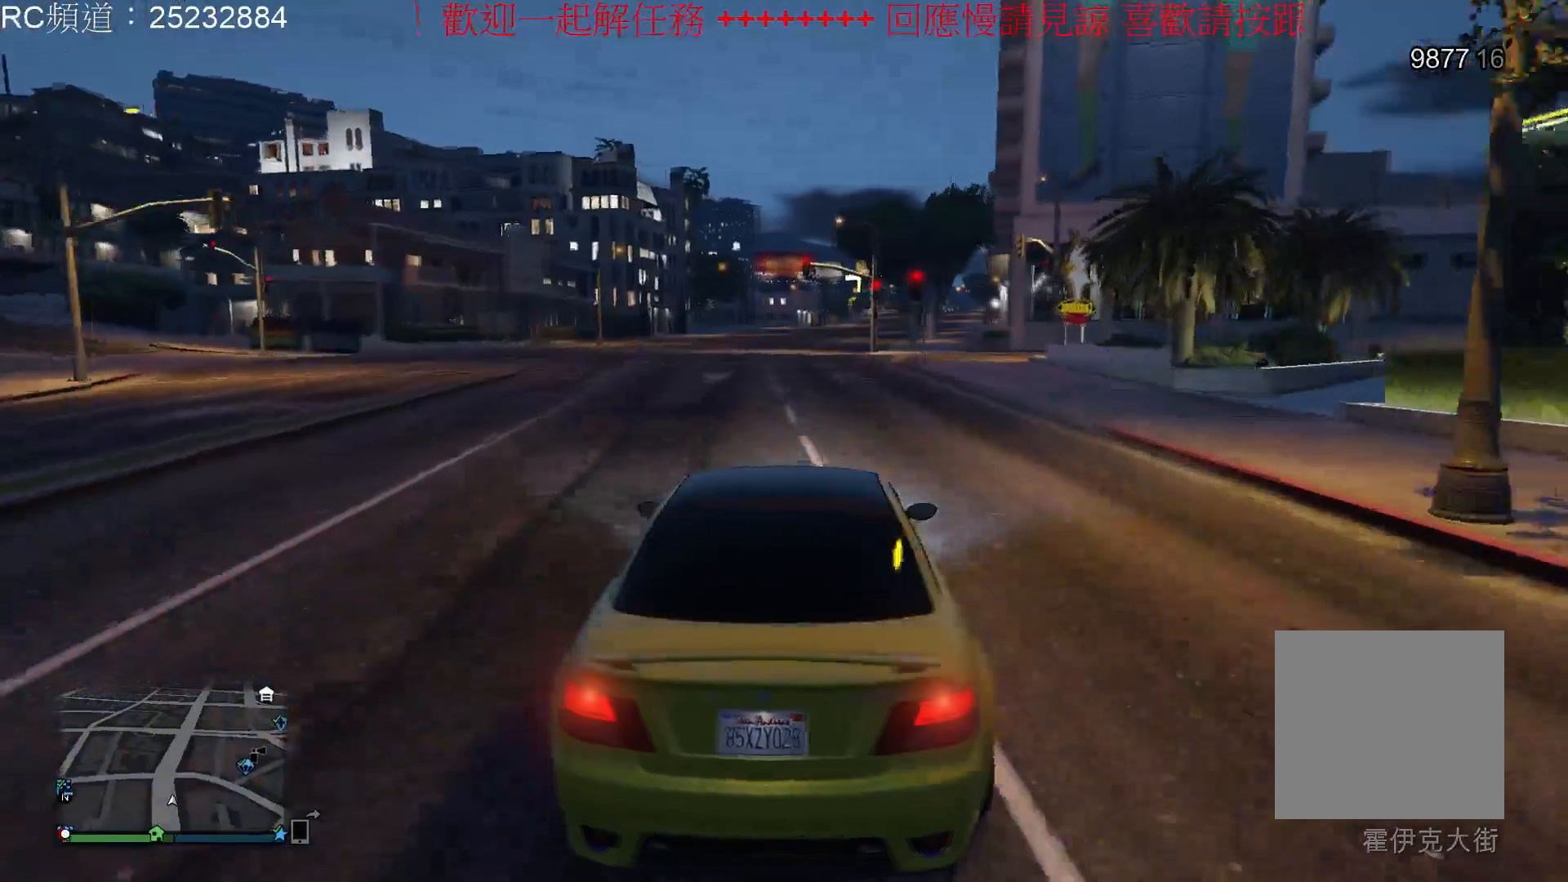
{"buttons": ["R2"], "left_stick": "center", "right_stick": "center", "events": [[167, "left_stick", "left"], [200, "R2", "down"], [433, "left_stick", "center"]]}
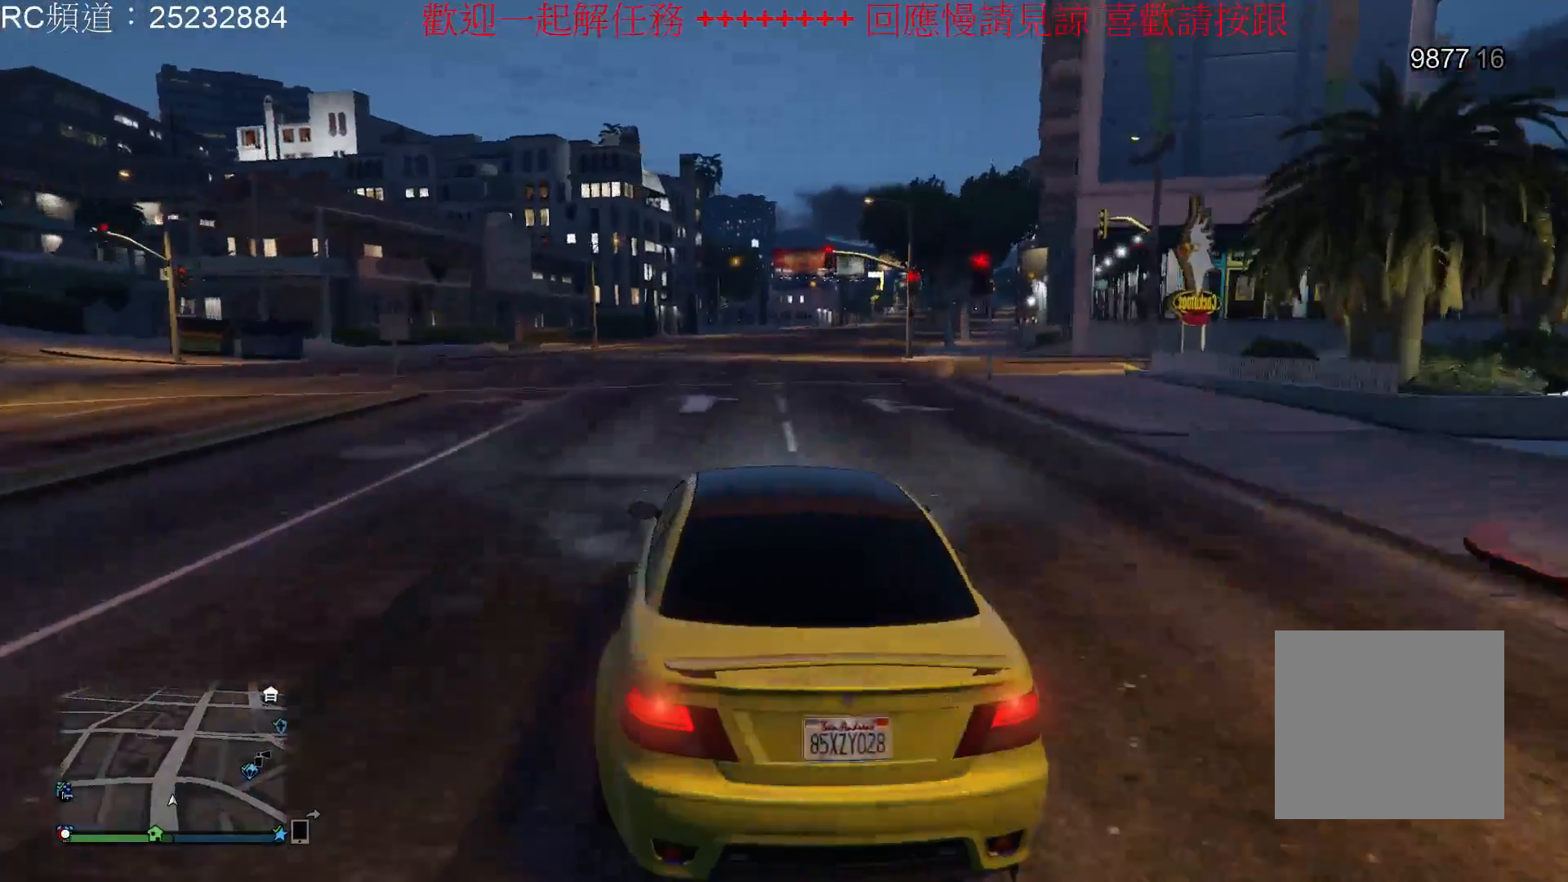
{"buttons": [], "left_stick": "right", "right_stick": "center", "events": [[367, "left_stick", "right"], [467, "R2", "up"]]}
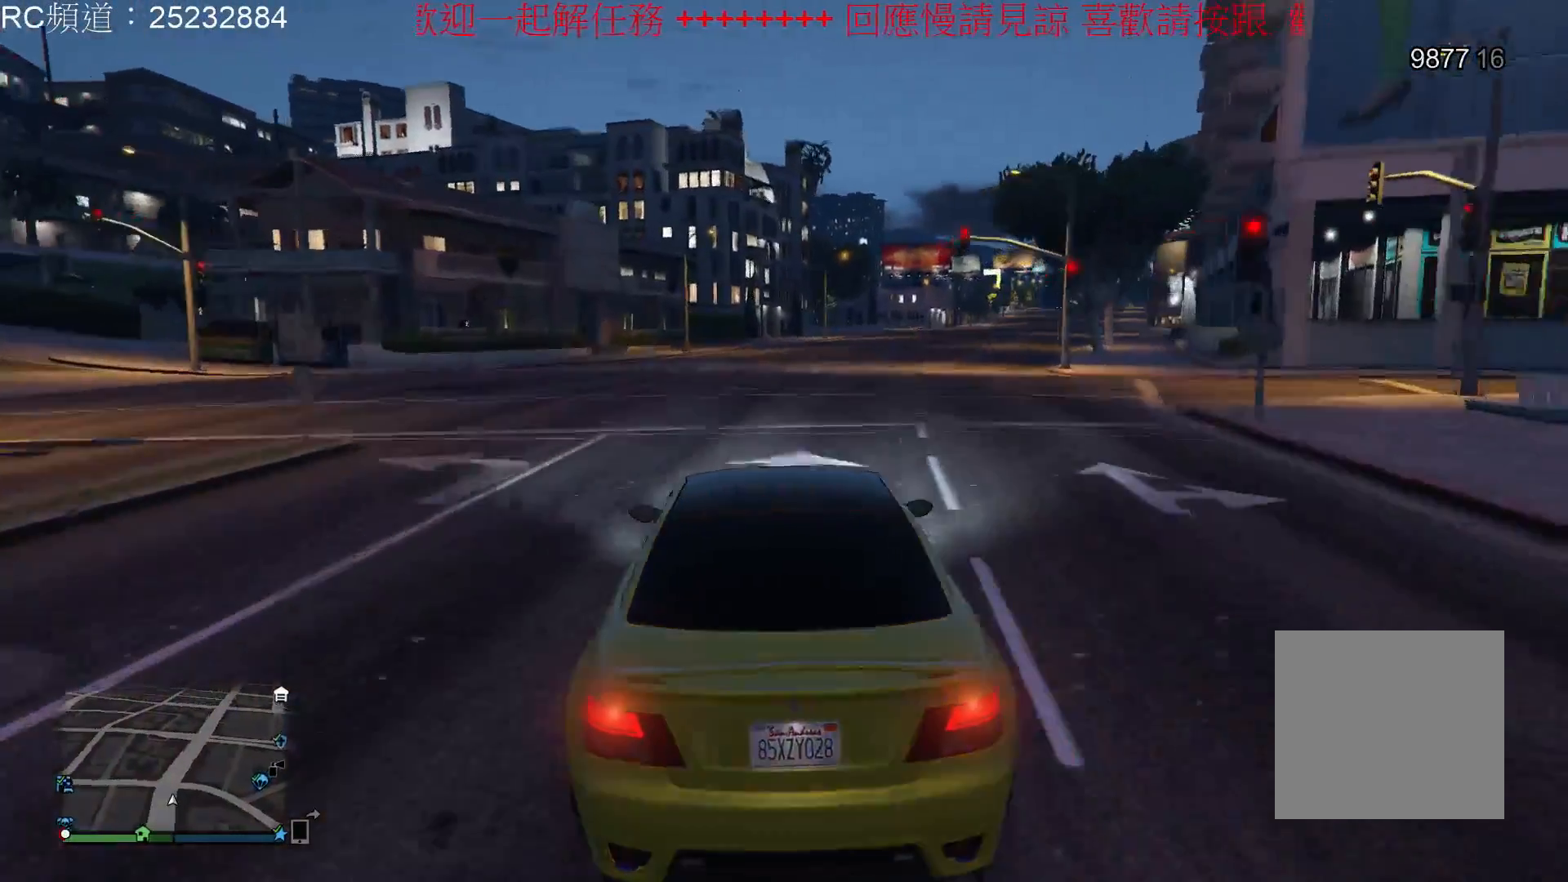
{"buttons": [], "left_stick": "right", "right_stick": "center", "events": []}
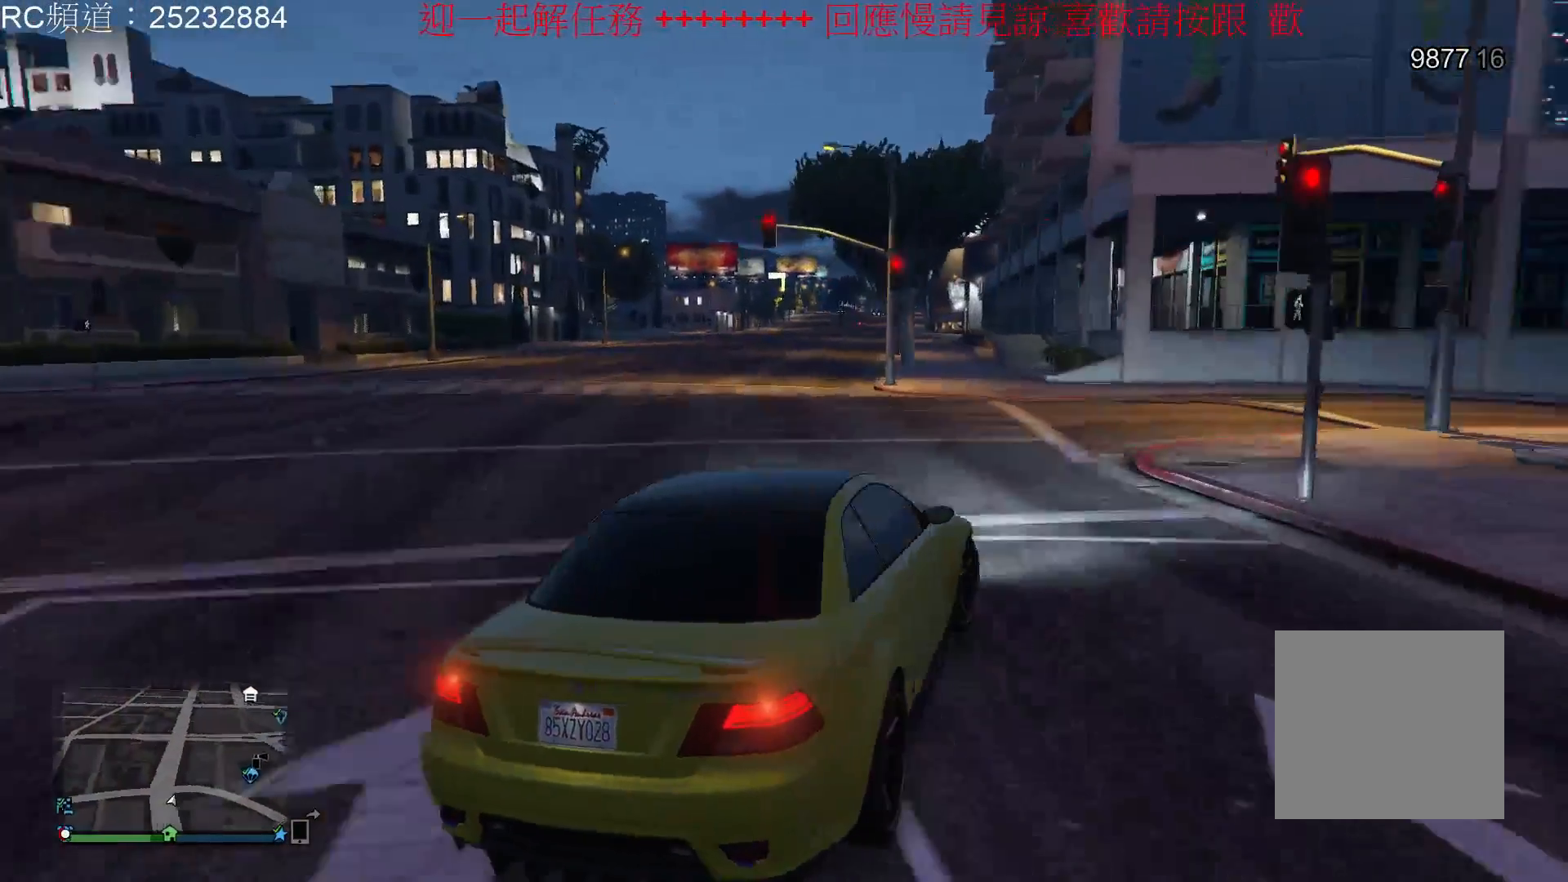
{"buttons": [], "left_stick": "center", "right_stick": "center", "events": [[267, "left_stick", "center"]]}
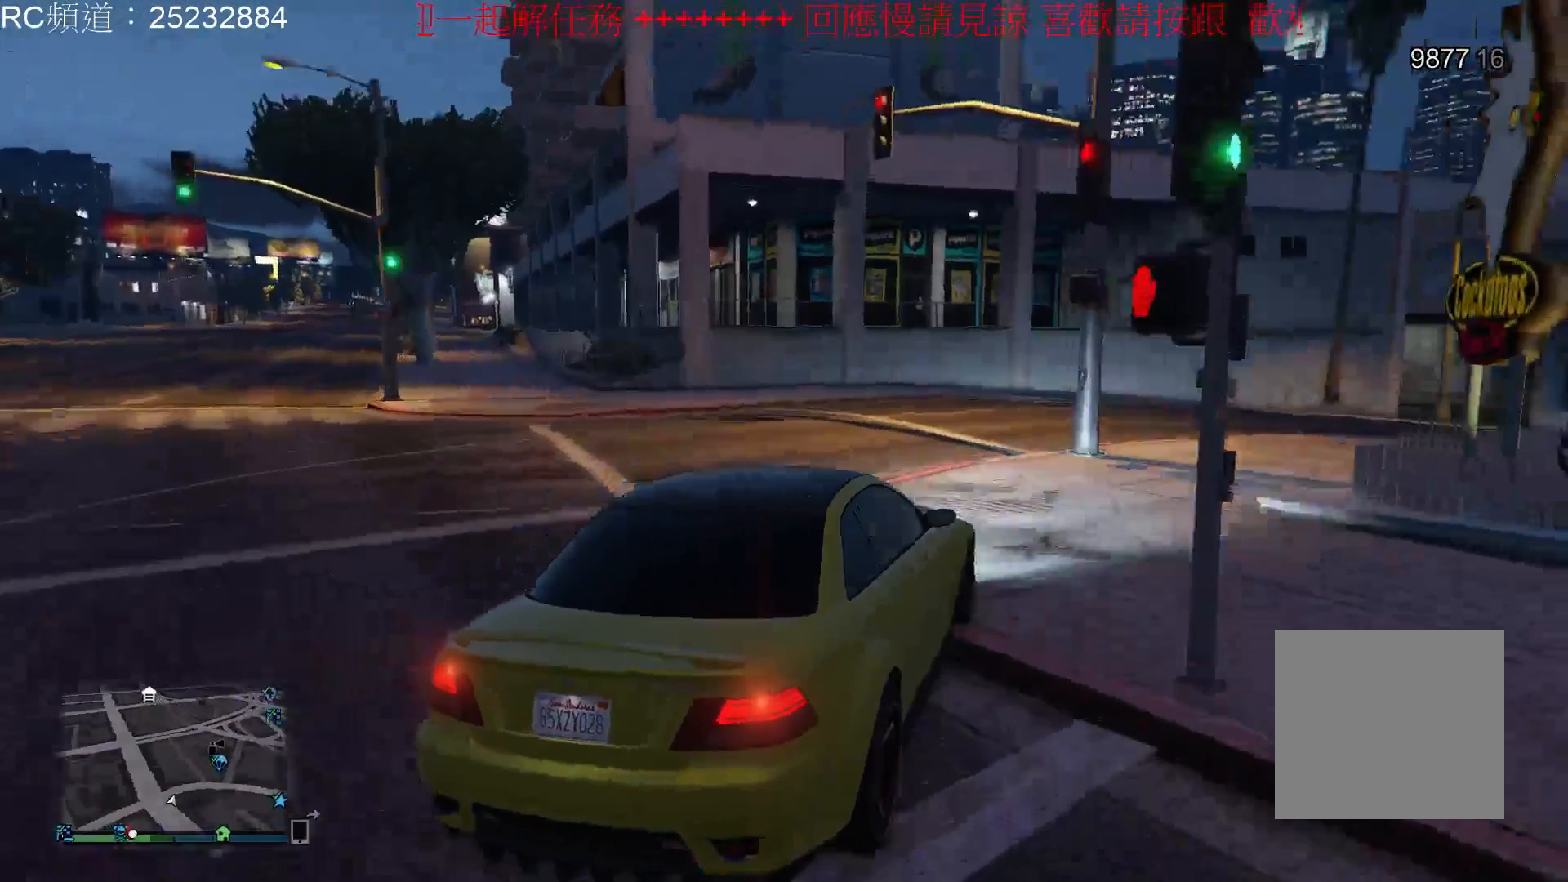
{"buttons": [], "left_stick": "right", "right_stick": "center", "events": [[167, "left_stick", "left"], [500, "left_stick", "right"]]}
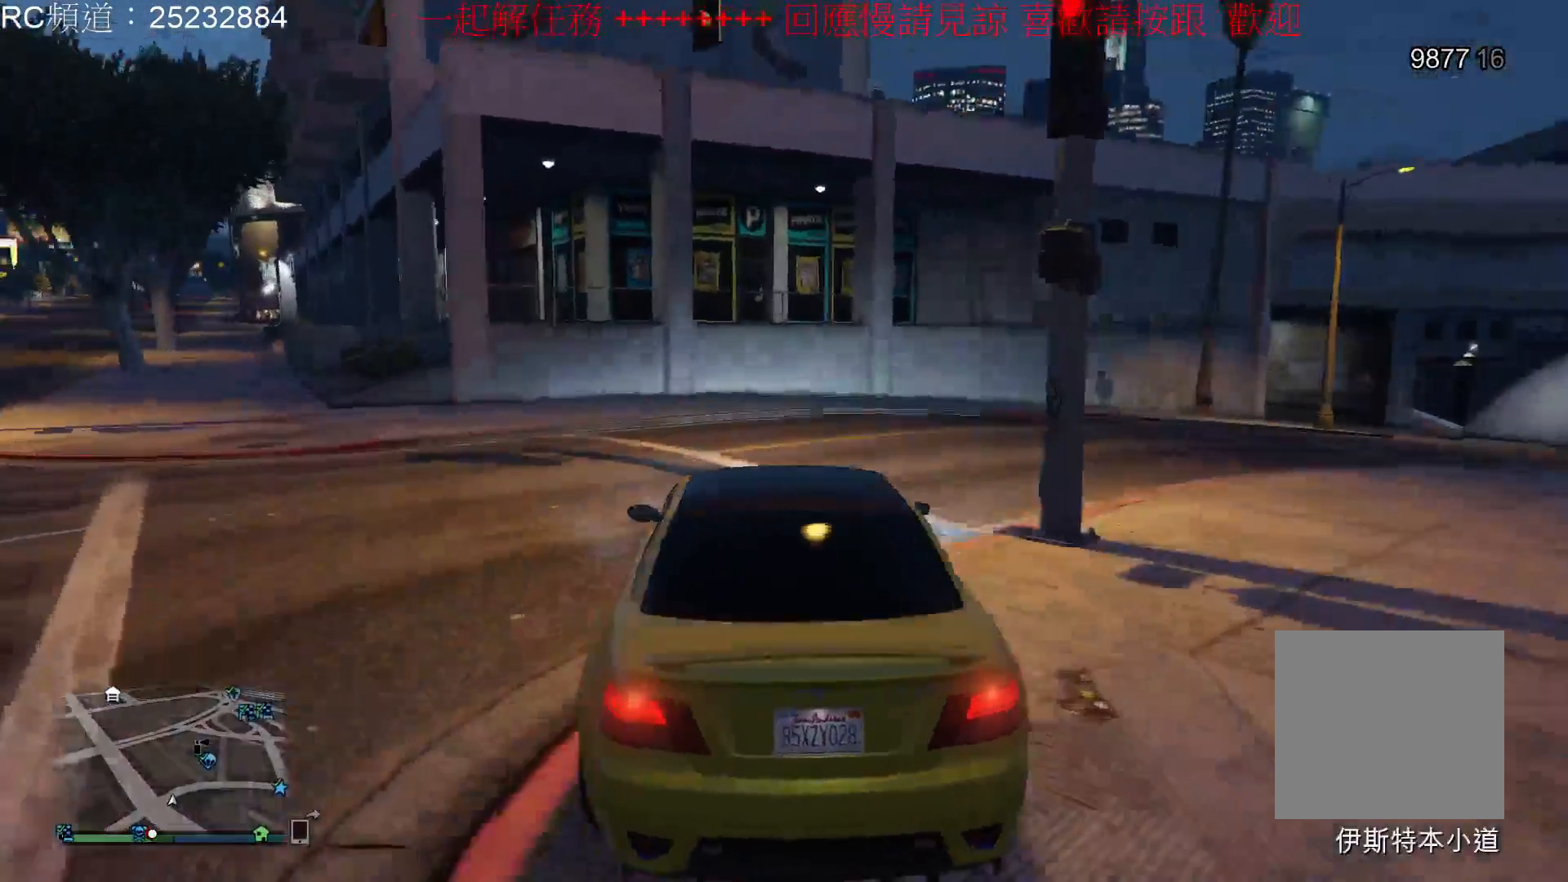
{"buttons": ["R2"], "left_stick": "right", "right_stick": "center", "events": [[267, "R2", "down"]]}
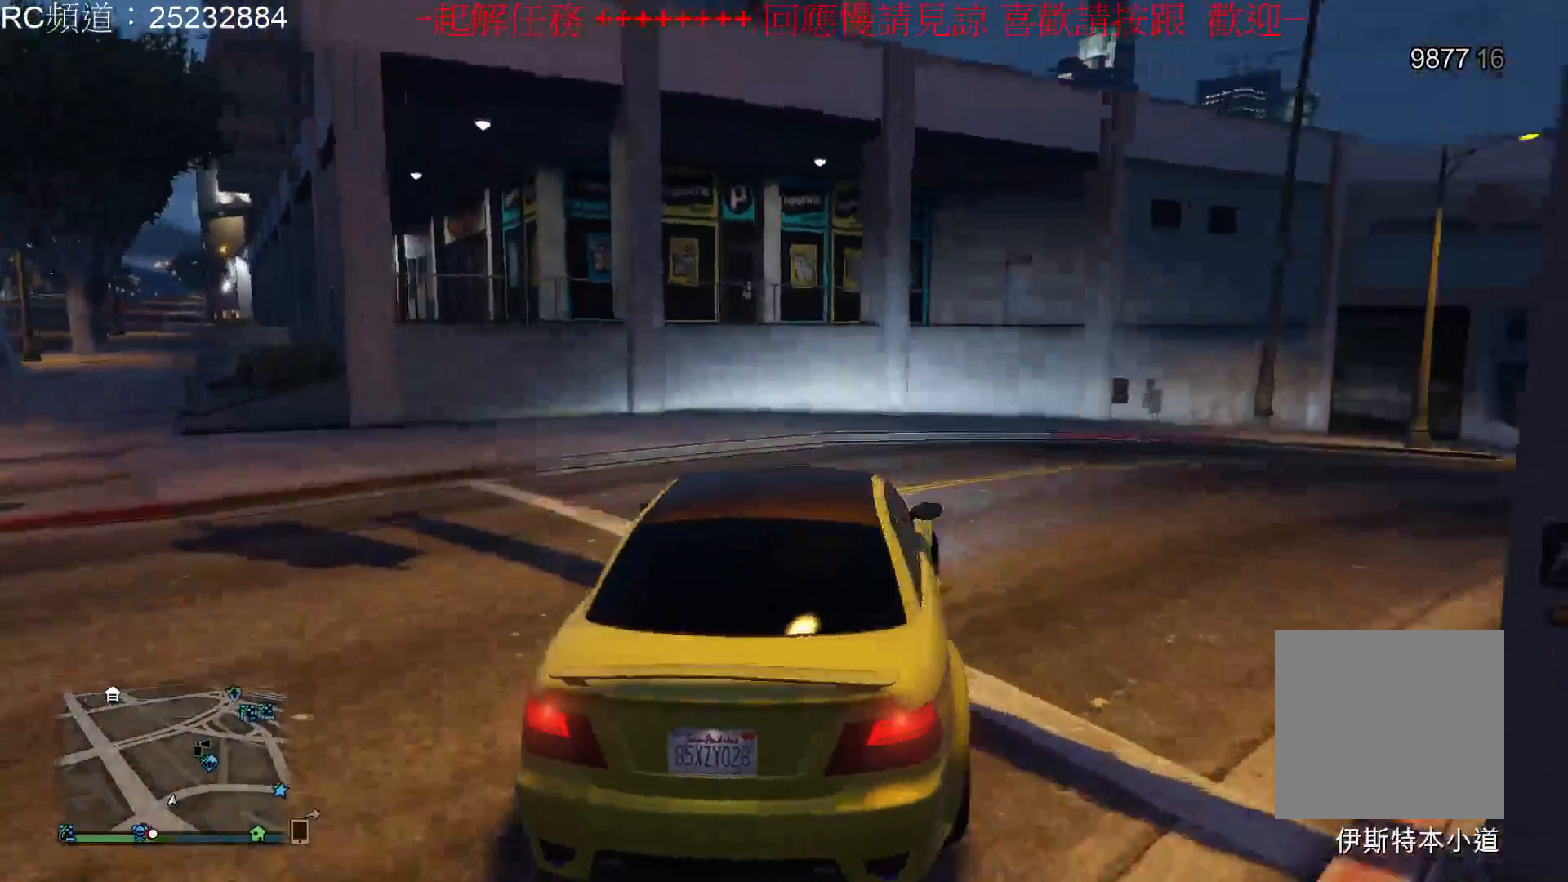
{"buttons": [], "left_stick": "center", "right_stick": "center", "events": [[433, "left_stick", "center"], [500, "R2", "up"]]}